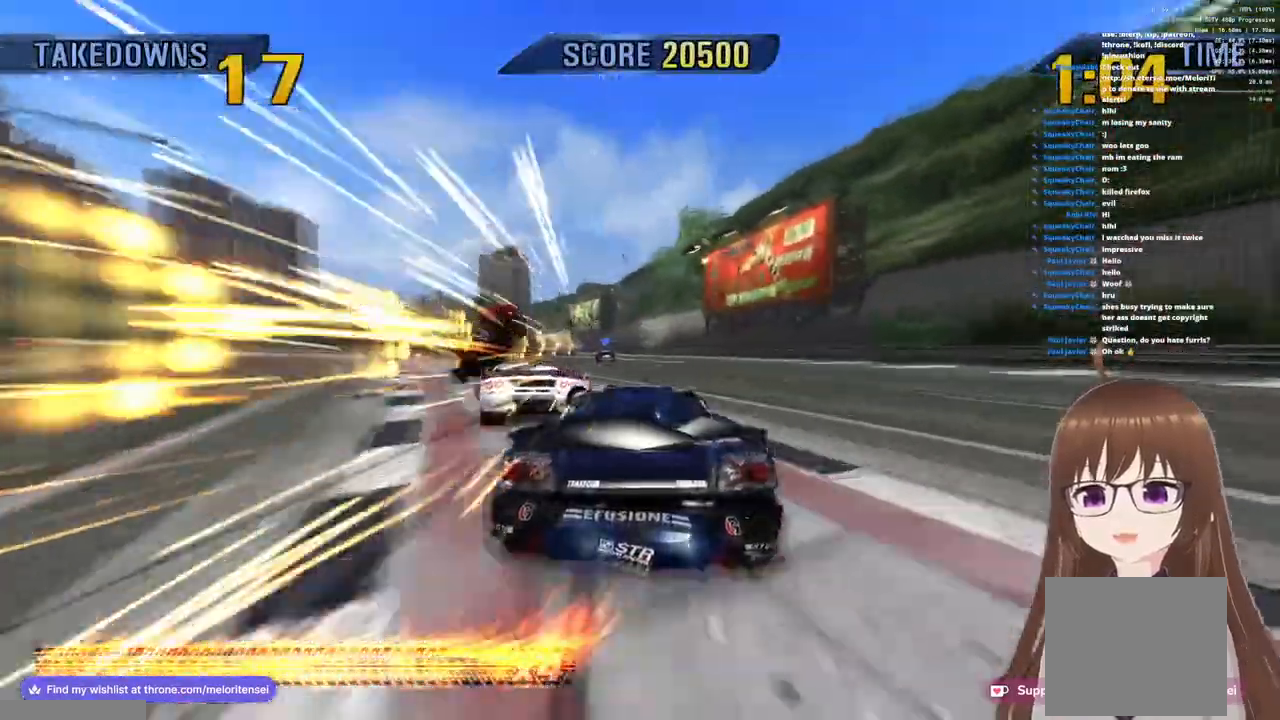
Gameplay with a controller (PlayStation layout); each line is a JSON object with the inputs held at the frame after it. "events" lists button and stick changes between this image and that frame as [ms after this image, input, new state], when the widget could be followed in between.
{"buttons": ["CROSS"], "left_stick": "center", "right_stick": "center", "events": []}
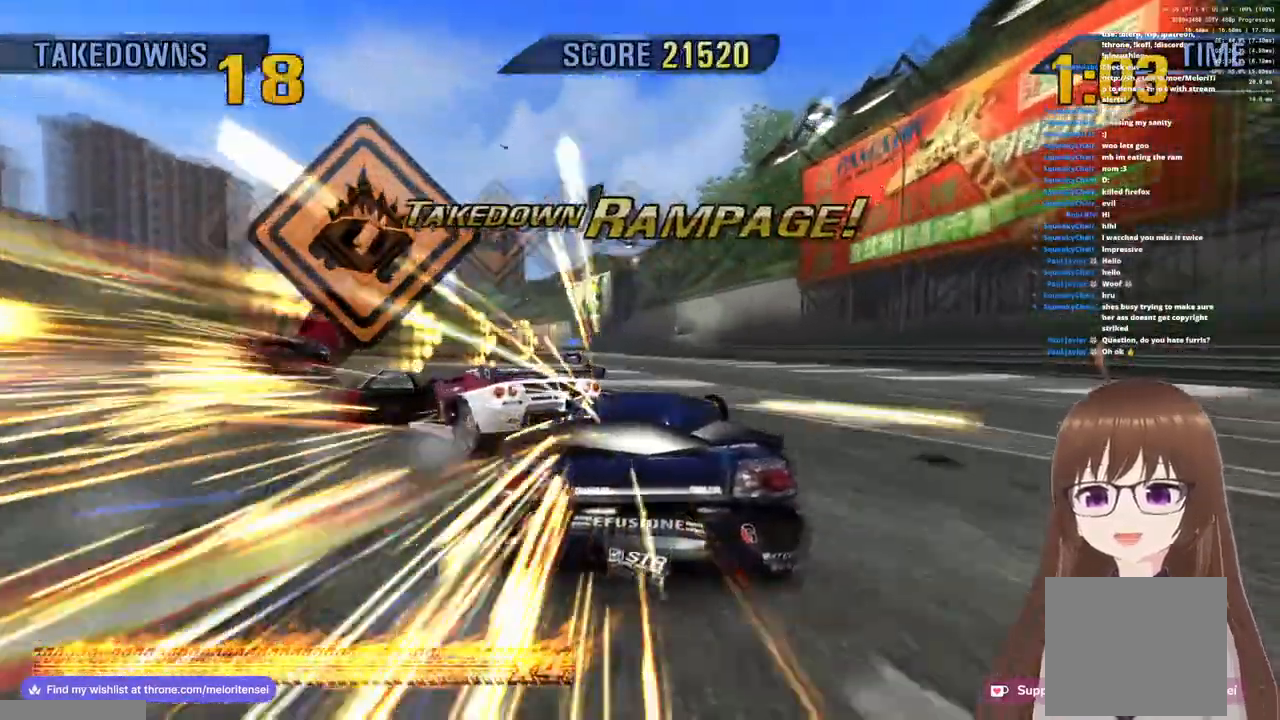
{"buttons": ["CROSS"], "left_stick": "center", "right_stick": "center", "events": []}
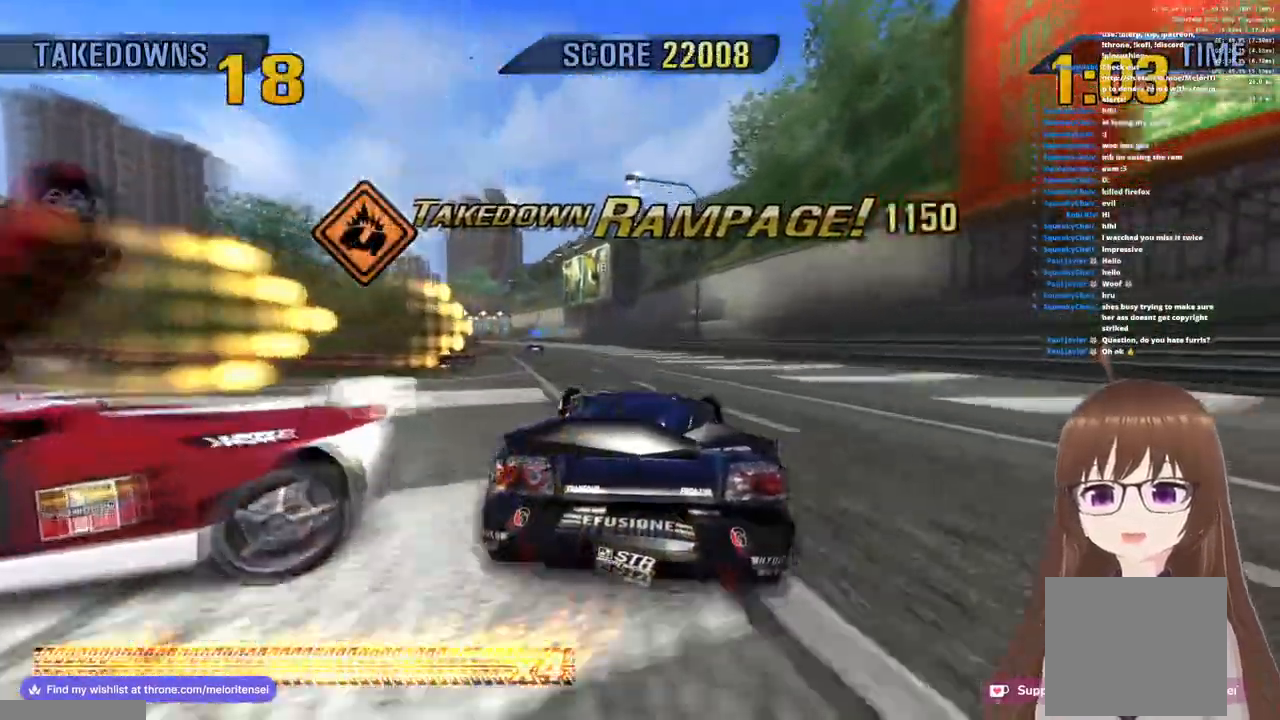
{"buttons": ["CROSS"], "left_stick": "center", "right_stick": "center", "events": [[17, "left_stick", "left"], [383, "left_stick", "center"]]}
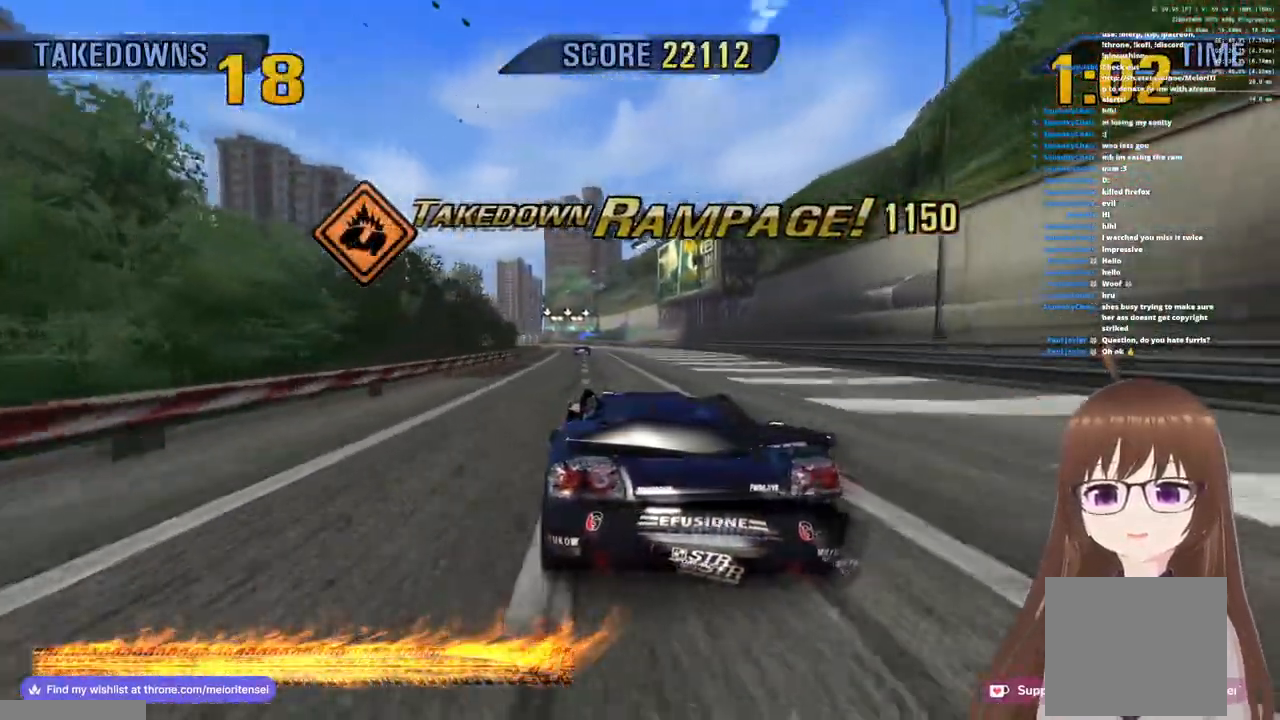
{"buttons": ["CROSS"], "left_stick": "center", "right_stick": "center", "events": [[33, "R1", "down"], [267, "R1", "up"], [367, "left_stick", "left"], [500, "left_stick", "center"]]}
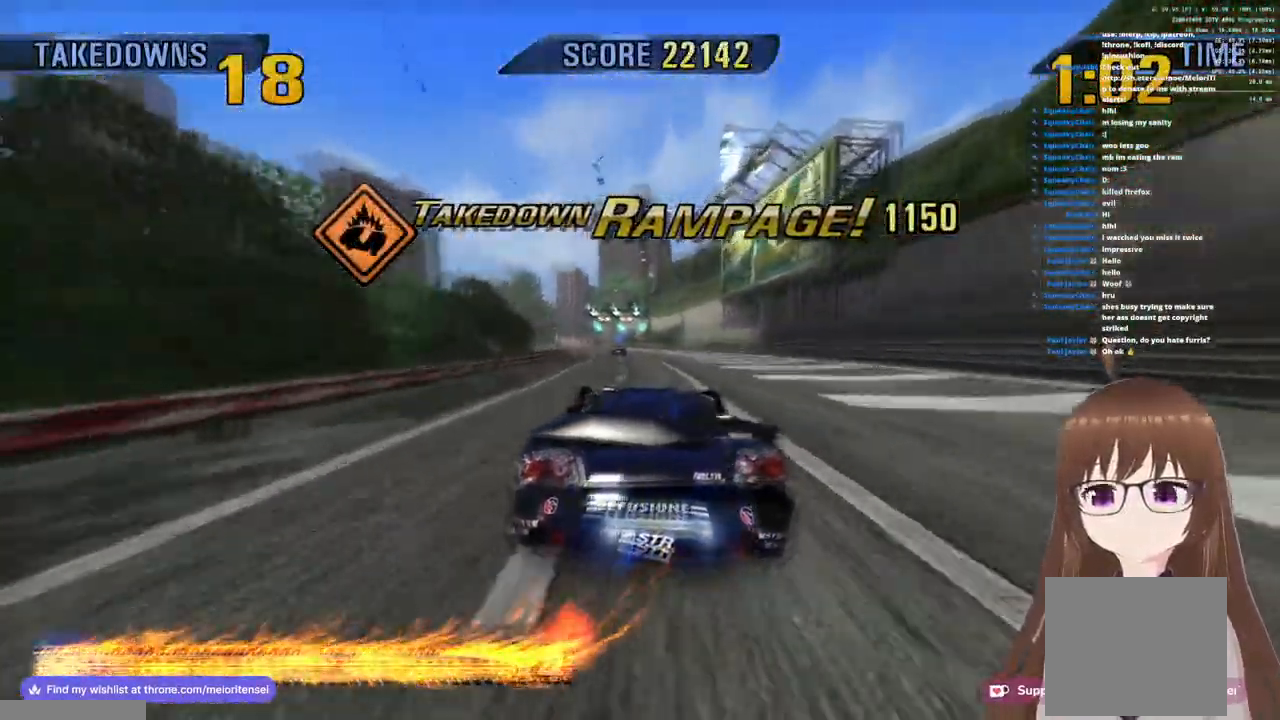
{"buttons": ["CROSS"], "left_stick": "center", "right_stick": "center", "events": [[233, "R1", "down"], [433, "R1", "up"]]}
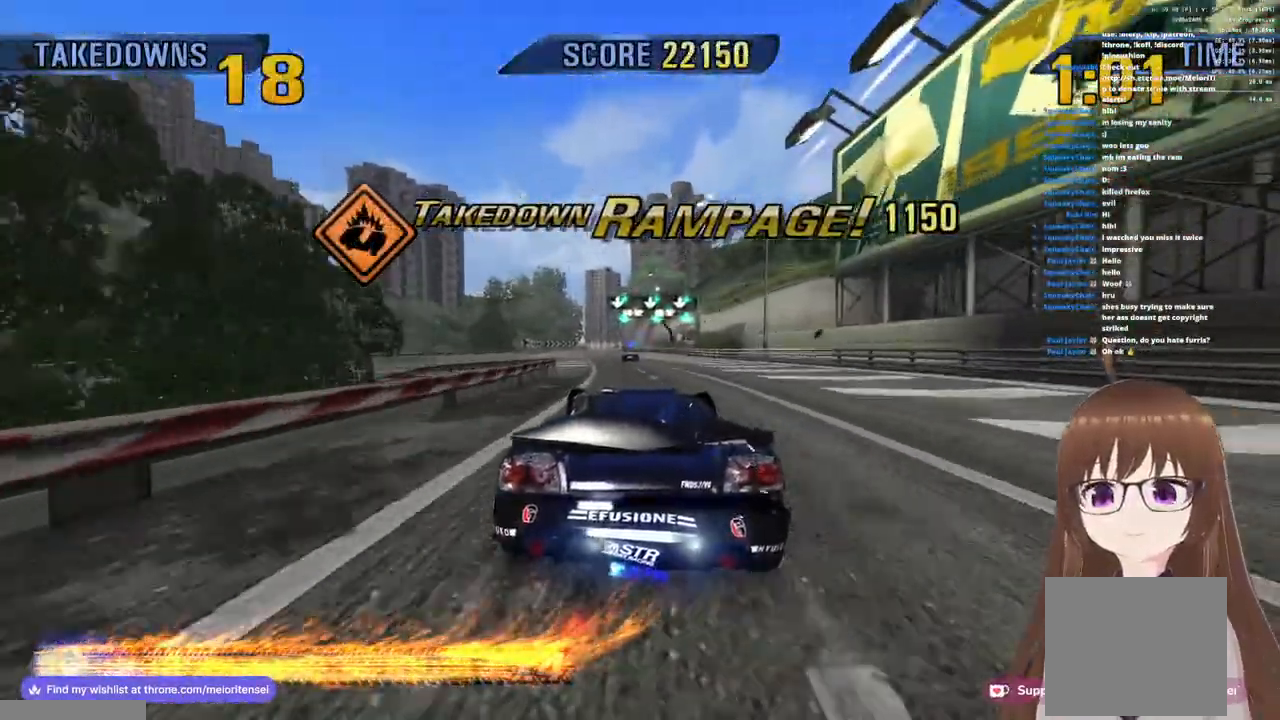
{"buttons": ["CROSS"], "left_stick": "center", "right_stick": "center", "events": [[117, "left_stick", "left"], [300, "left_stick", "center"]]}
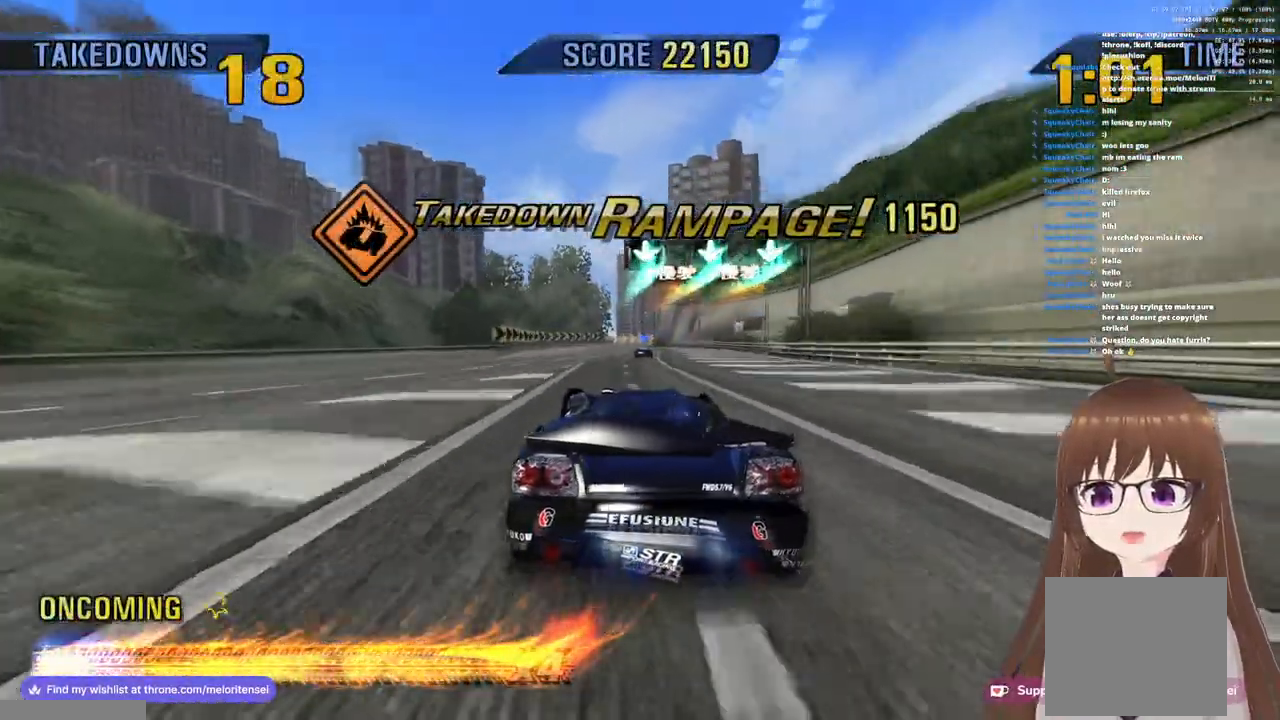
{"buttons": ["CROSS"], "left_stick": "left", "right_stick": "center", "events": [[33, "R1", "down"], [200, "left_stick", "right"], [283, "R1", "up"], [317, "left_stick", "center"], [500, "left_stick", "left"]]}
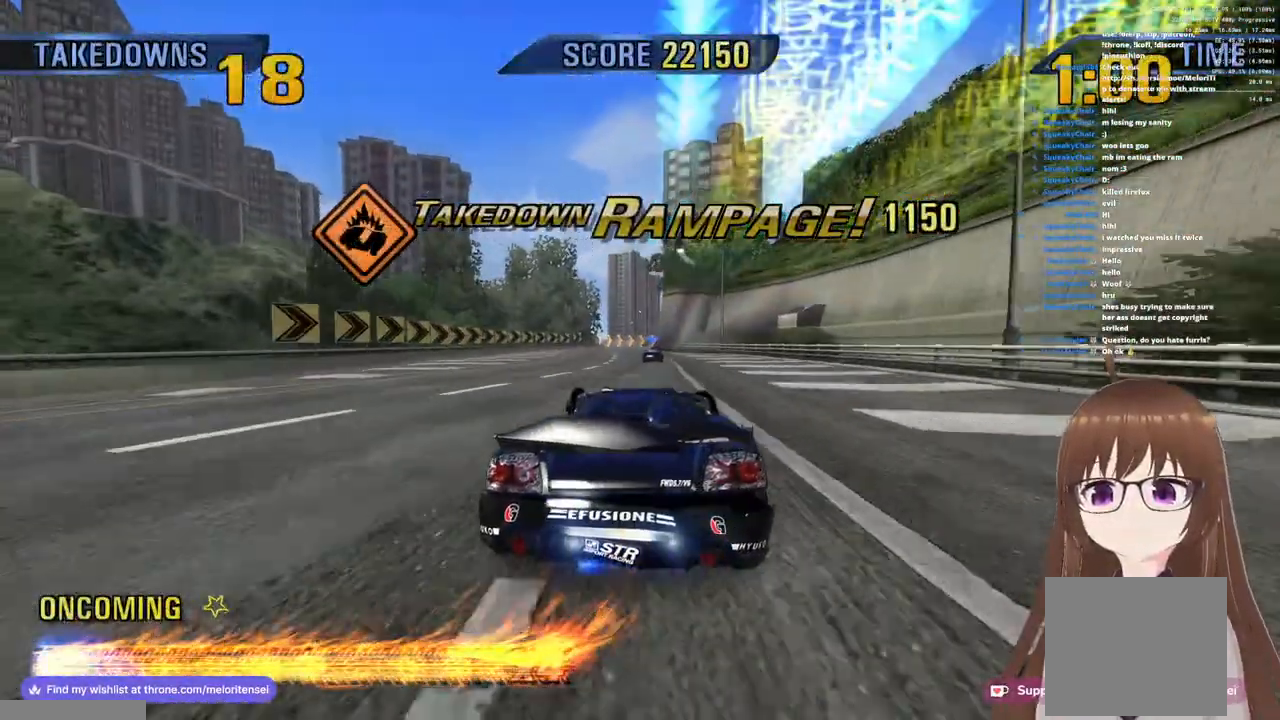
{"buttons": ["CROSS", "R1"], "left_stick": "right", "right_stick": "center", "events": [[100, "R1", "down"], [150, "left_stick", "center"], [333, "left_stick", "right"]]}
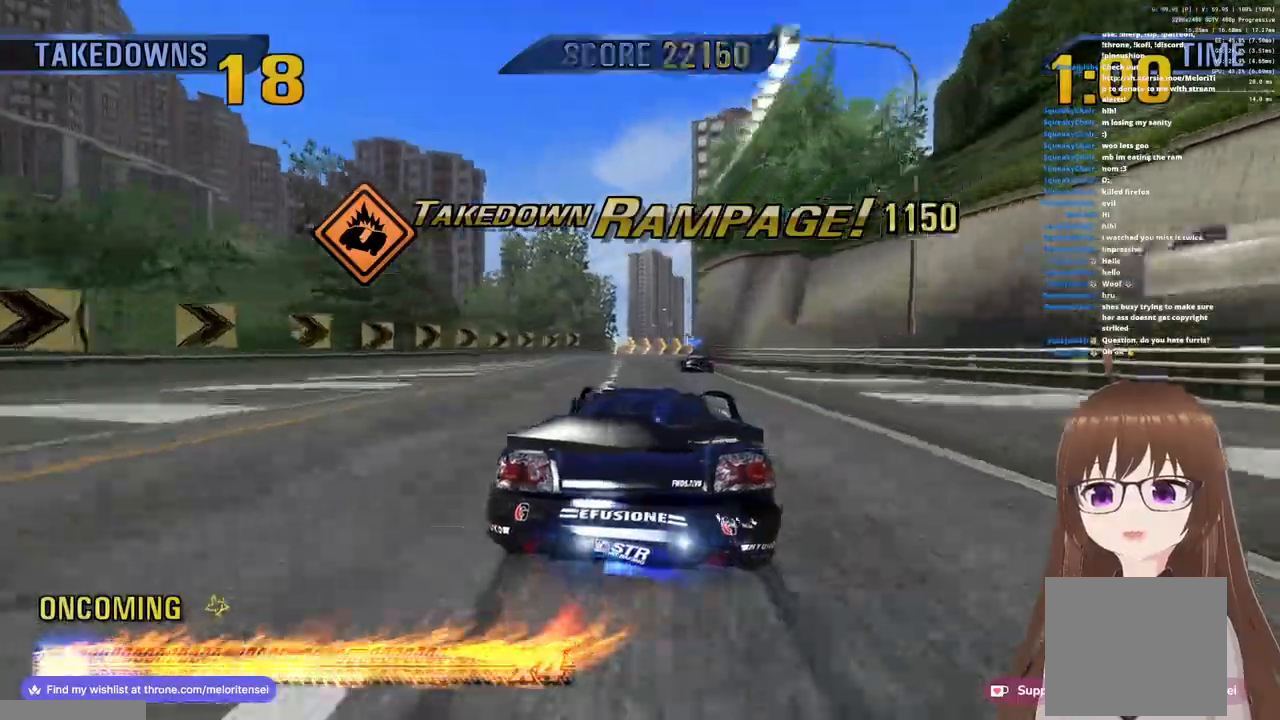
{"buttons": ["CROSS"], "left_stick": "center", "right_stick": "center", "events": [[17, "R1", "up"], [267, "left_stick", "left"], [400, "left_stick", "center"]]}
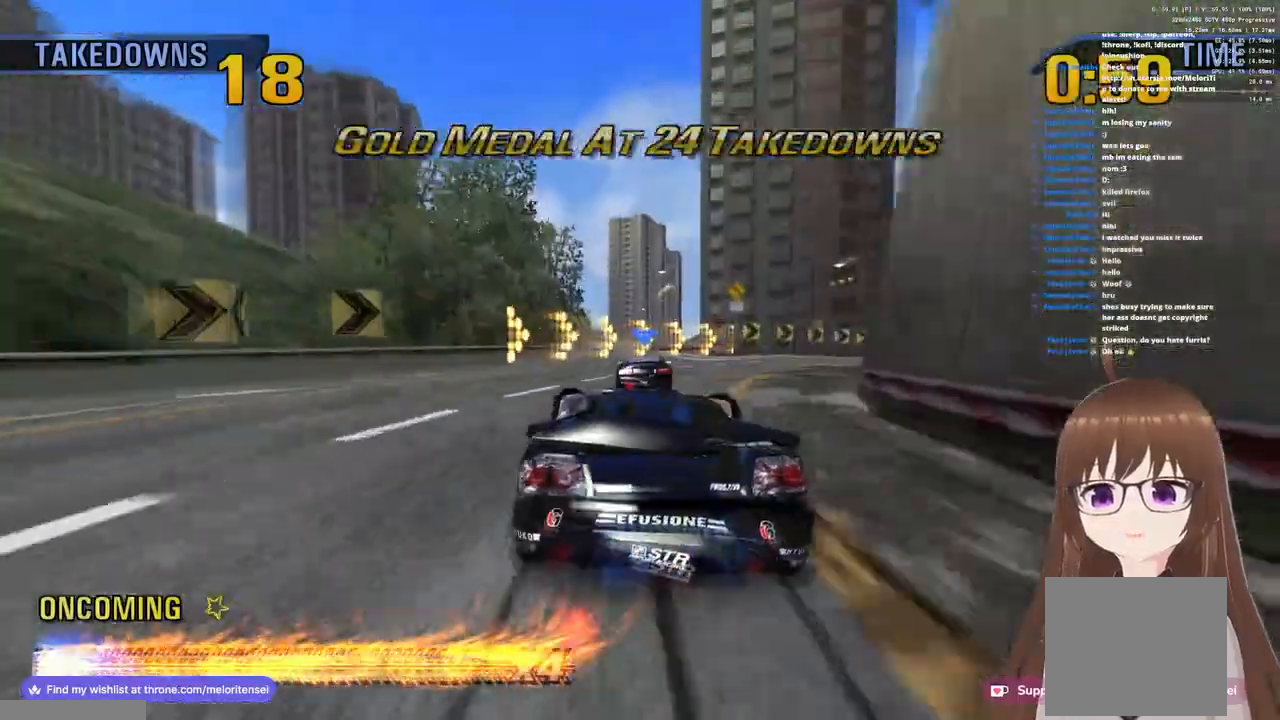
{"buttons": ["CROSS"], "left_stick": "right", "right_stick": "center", "events": [[17, "left_stick", "right"]]}
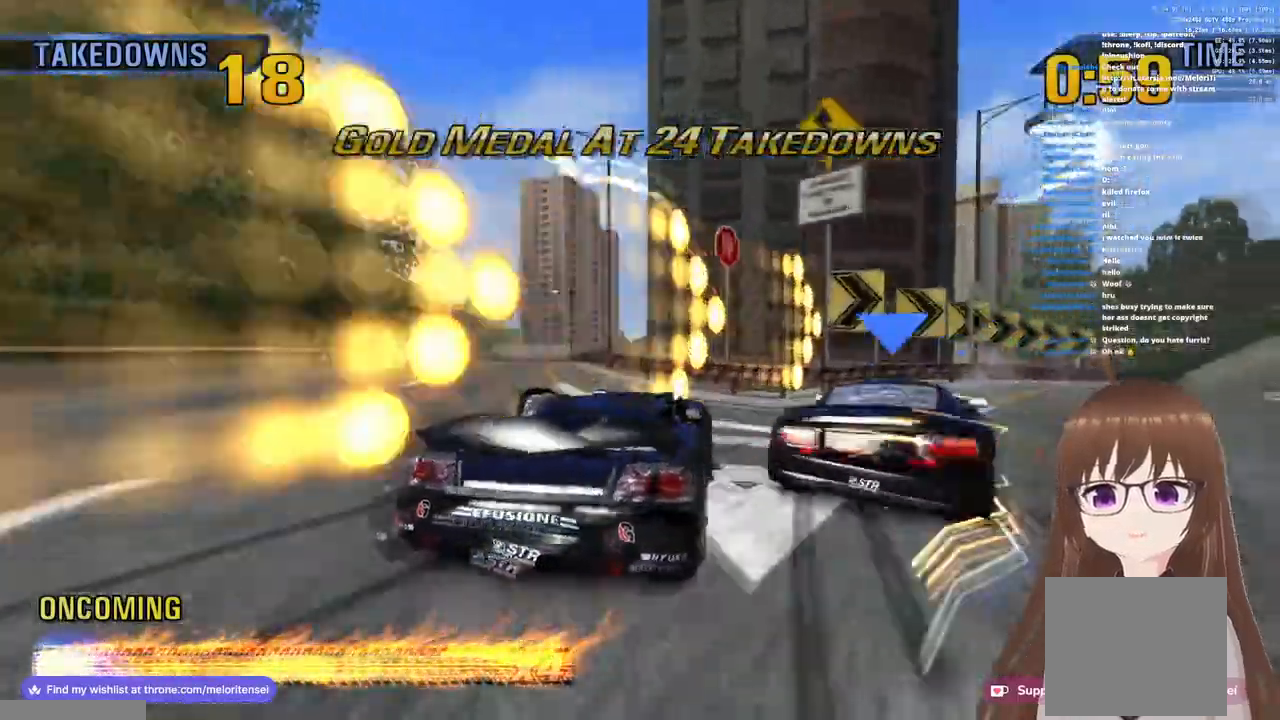
{"buttons": ["CROSS", "R1"], "left_stick": "center", "right_stick": "center", "events": [[283, "left_stick", "center"], [350, "R1", "down"]]}
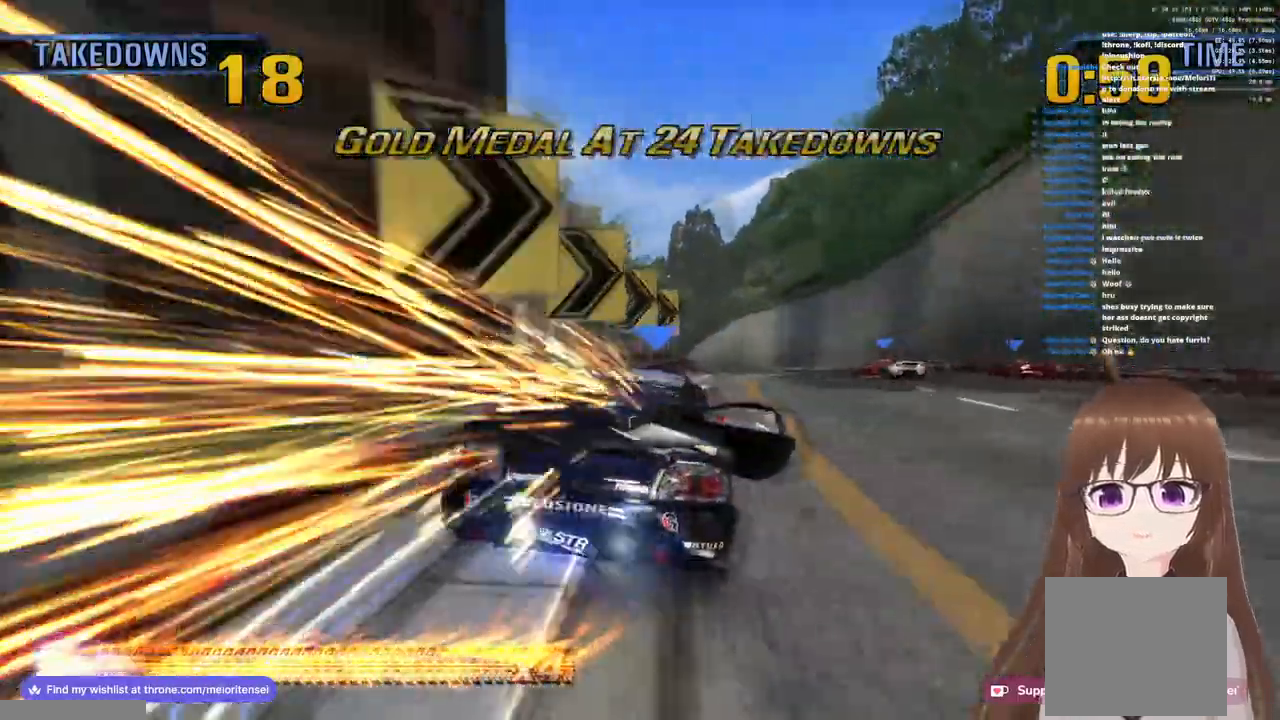
{"buttons": ["CROSS"], "left_stick": "left", "right_stick": "center", "events": [[333, "left_stick", "left"], [450, "R1", "up"]]}
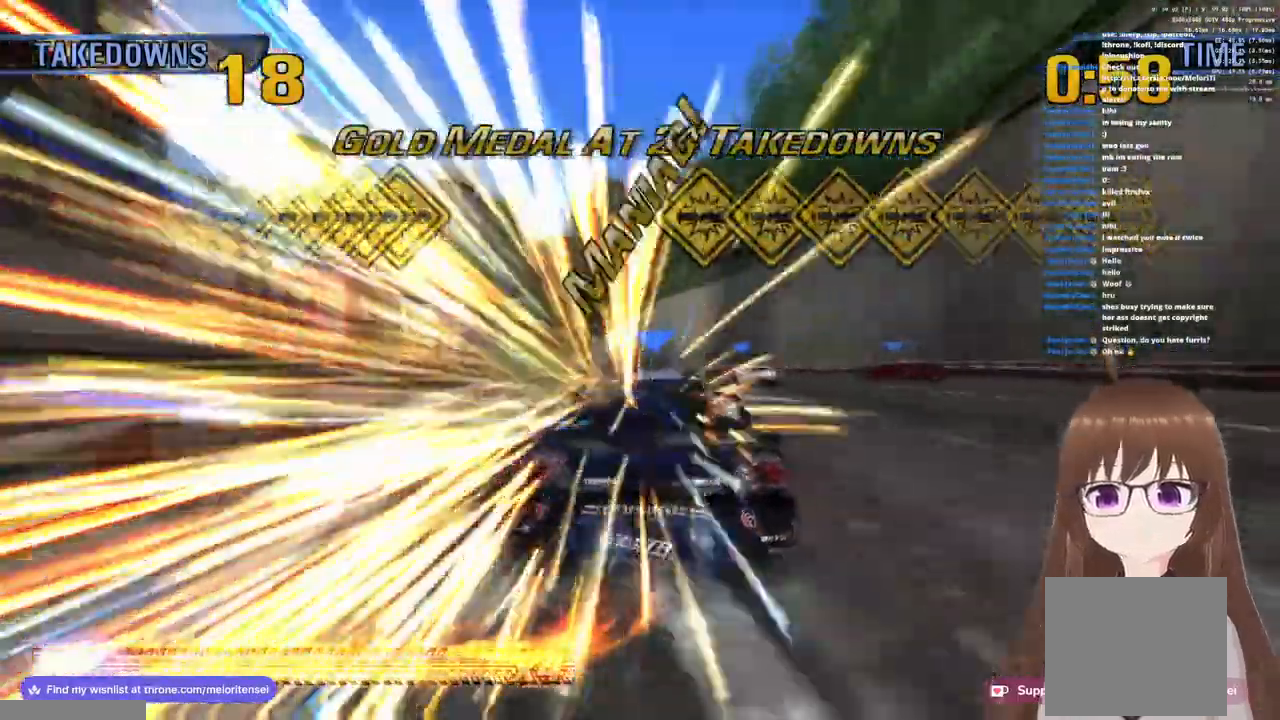
{"buttons": ["CROSS"], "left_stick": "left", "right_stick": "center", "events": []}
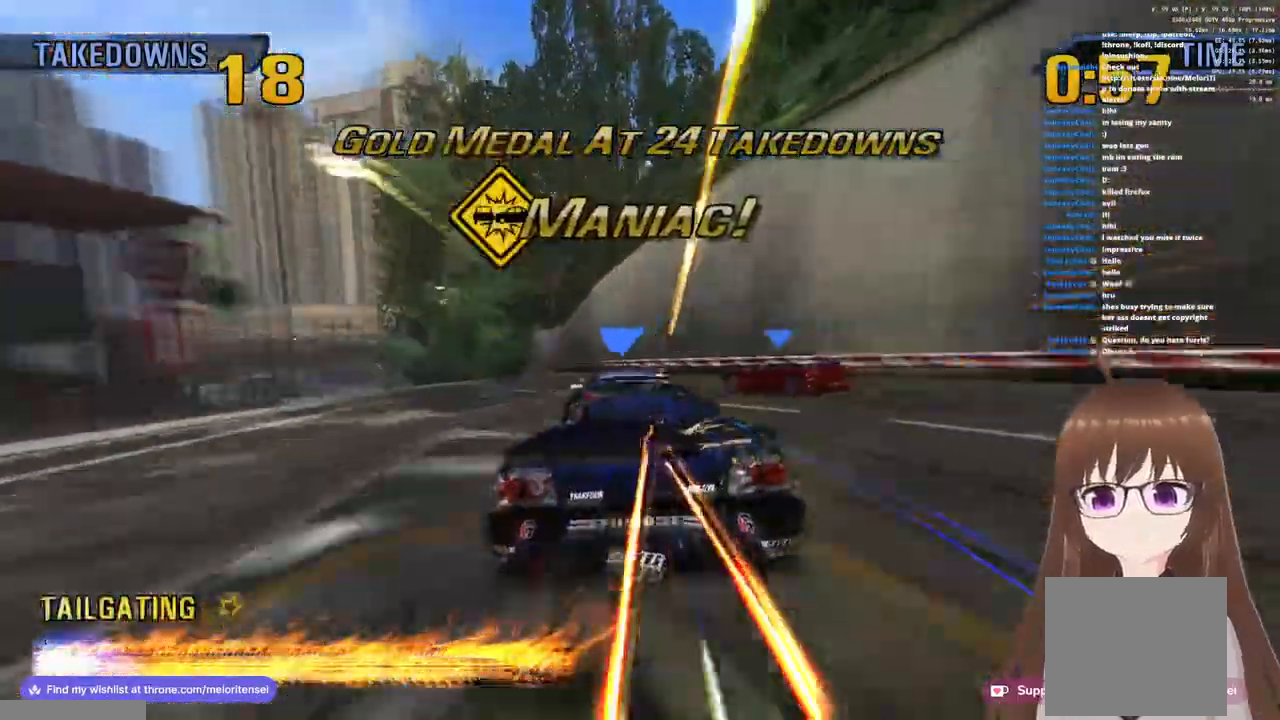
{"buttons": ["CROSS"], "left_stick": "left", "right_stick": "center", "events": []}
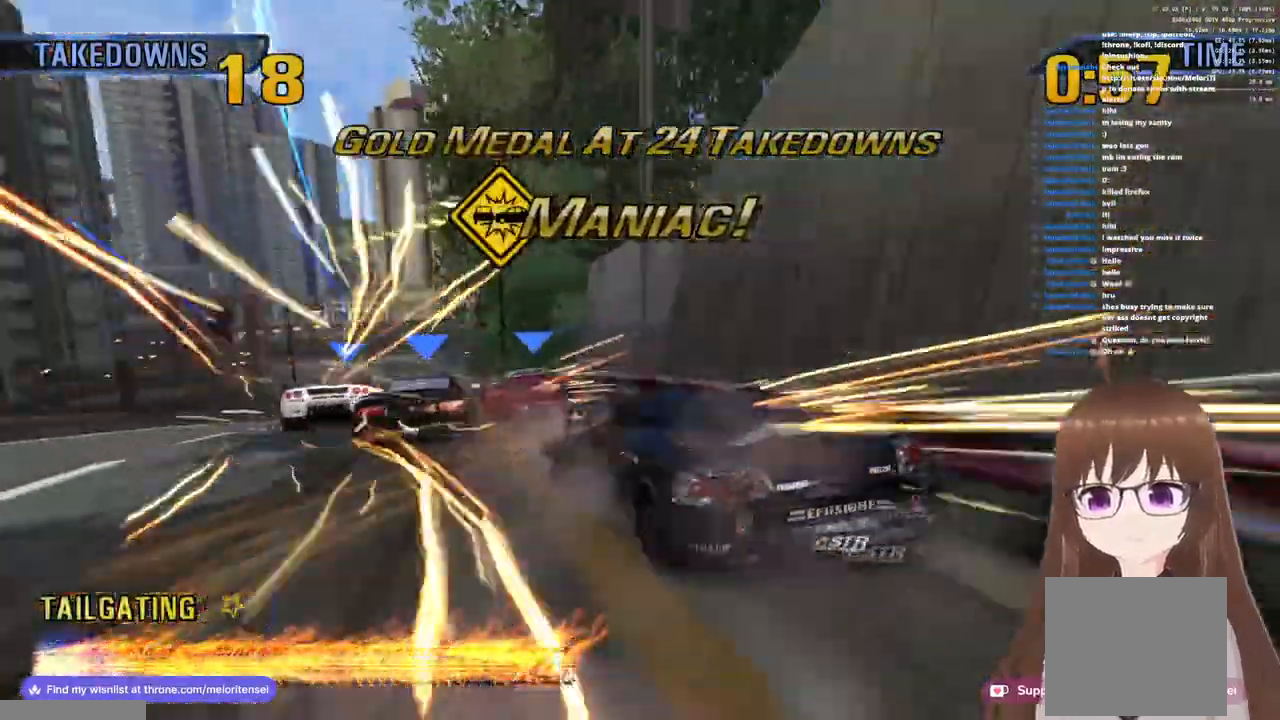
{"buttons": ["CROSS", "R1"], "left_stick": "center", "right_stick": "center", "events": [[200, "R1", "down"], [367, "left_stick", "center"]]}
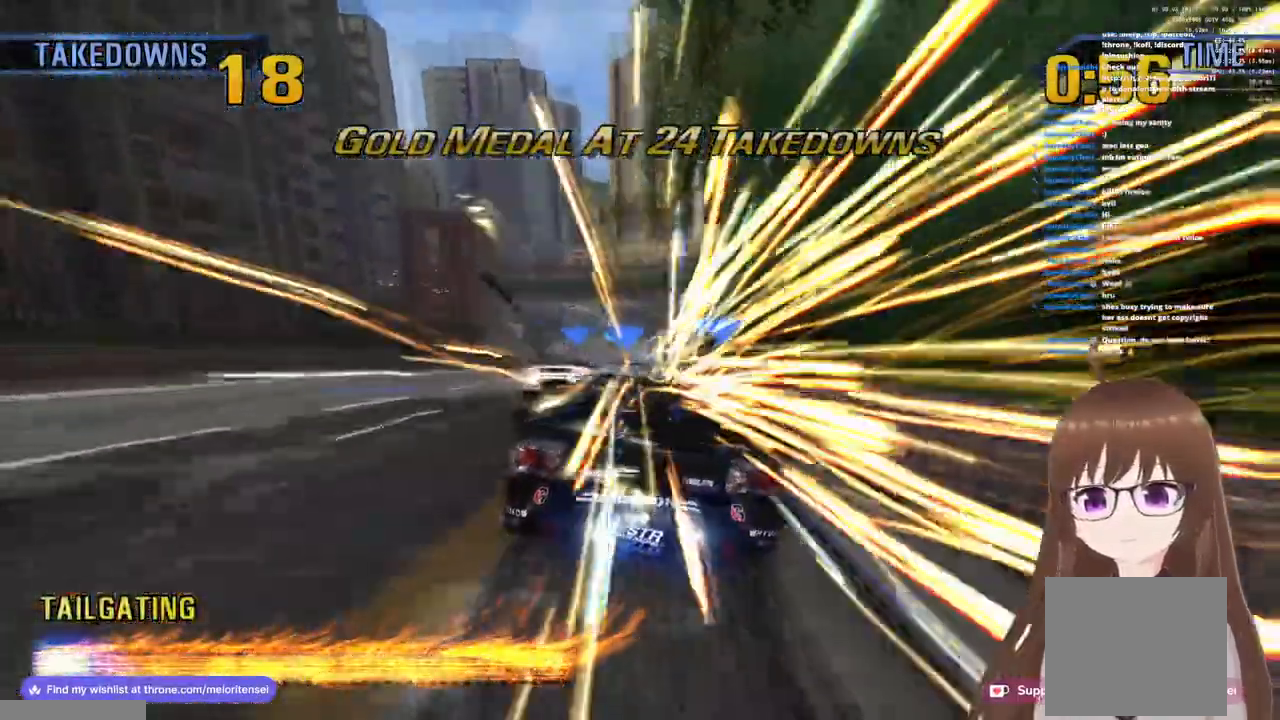
{"buttons": ["CROSS", "R1"], "left_stick": "right", "right_stick": "center", "events": [[17, "left_stick", "right"], [83, "left_stick", "center"], [500, "left_stick", "right"]]}
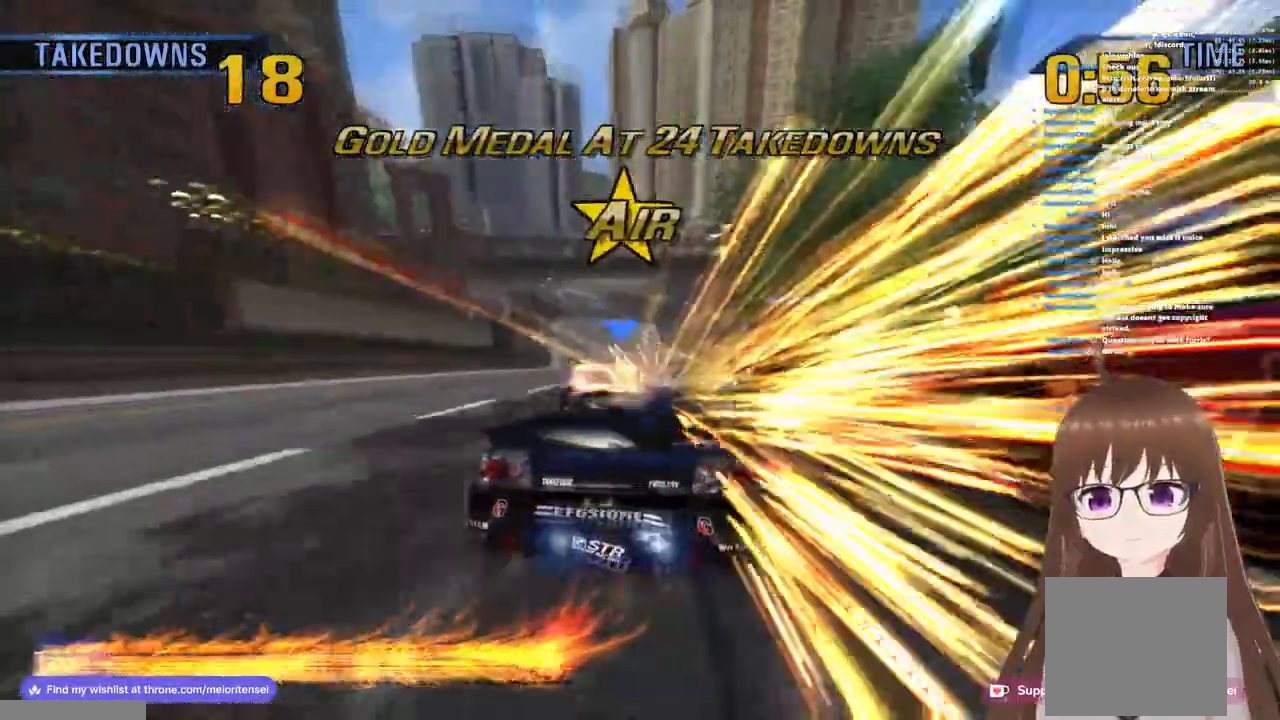
{"buttons": ["CROSS"], "left_stick": "left", "right_stick": "center", "events": [[267, "R1", "up"], [500, "left_stick", "left"]]}
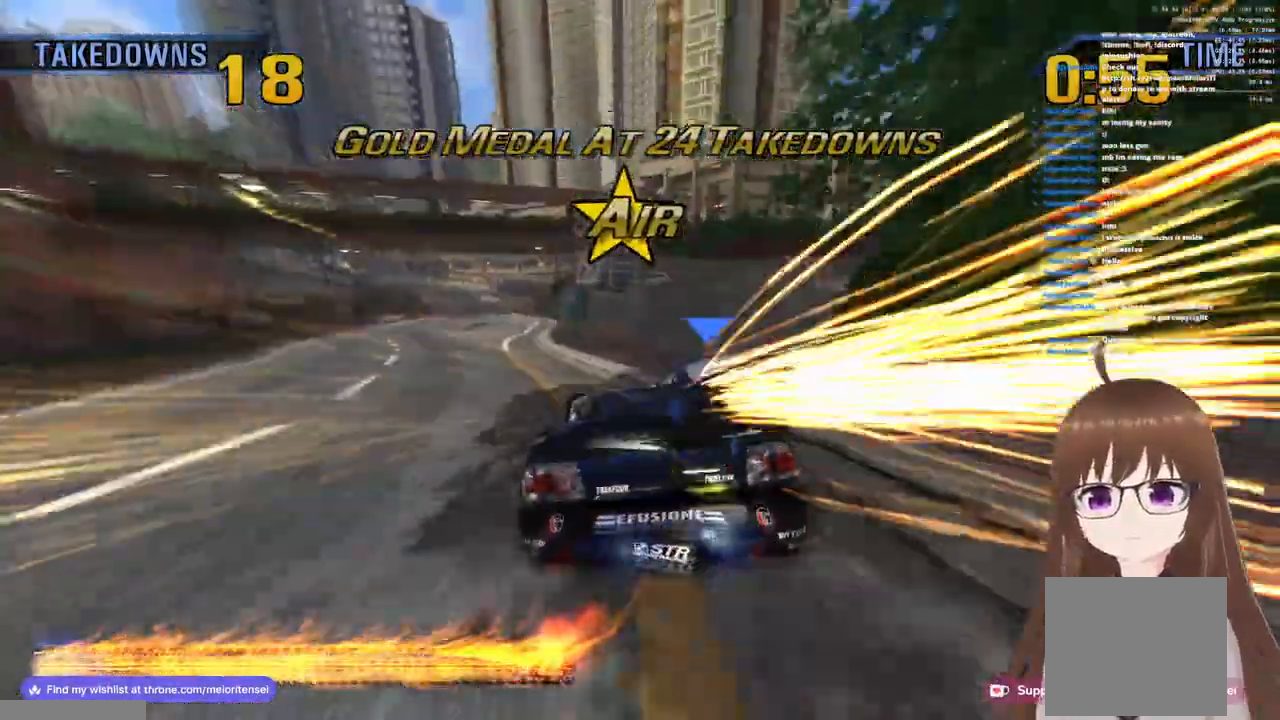
{"buttons": ["CROSS"], "left_stick": "left", "right_stick": "center", "events": []}
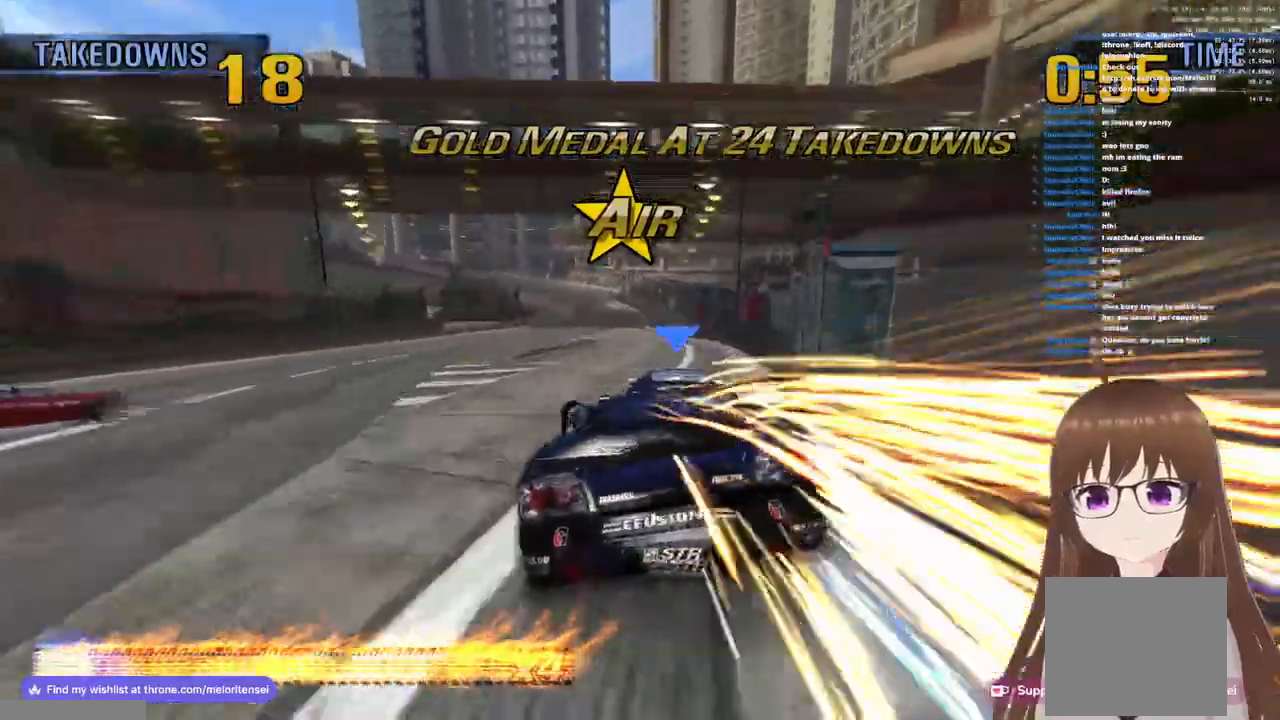
{"buttons": ["CROSS"], "left_stick": "center", "right_stick": "center", "events": [[17, "R1", "down"], [250, "R1", "up"], [400, "left_stick", "center"]]}
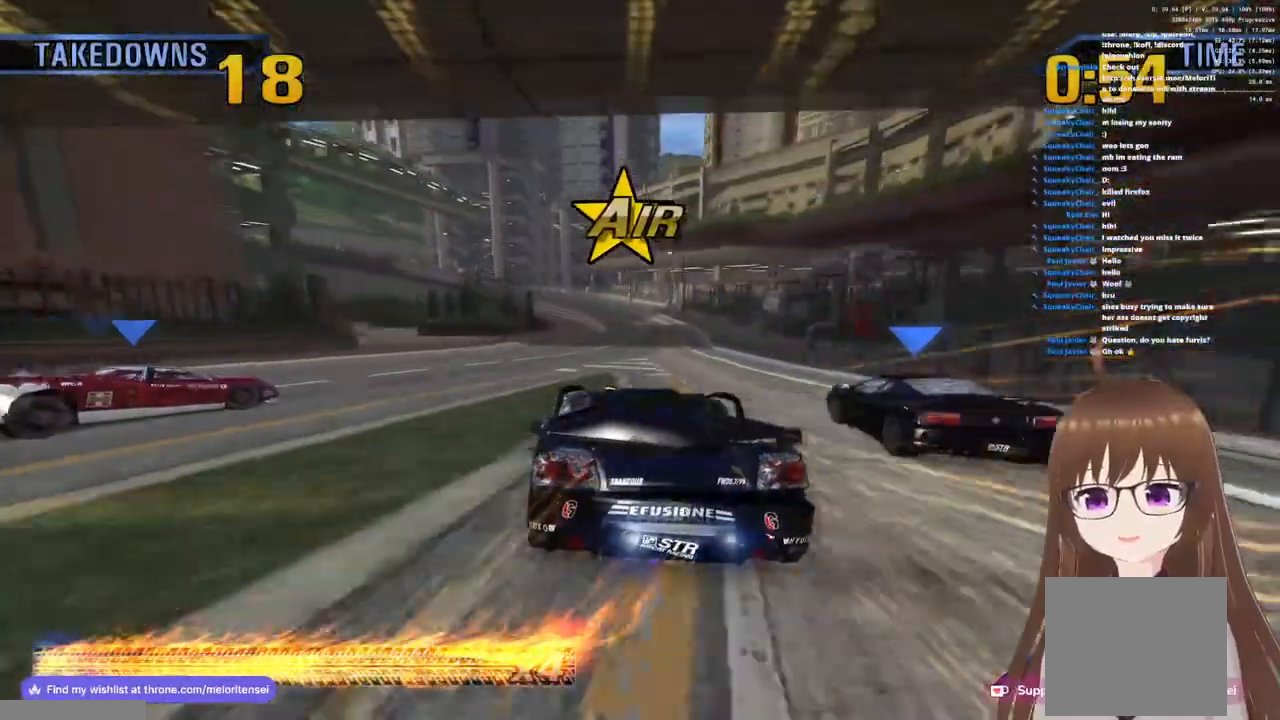
{"buttons": ["CROSS"], "left_stick": "right", "right_stick": "center", "events": [[117, "left_stick", "right"]]}
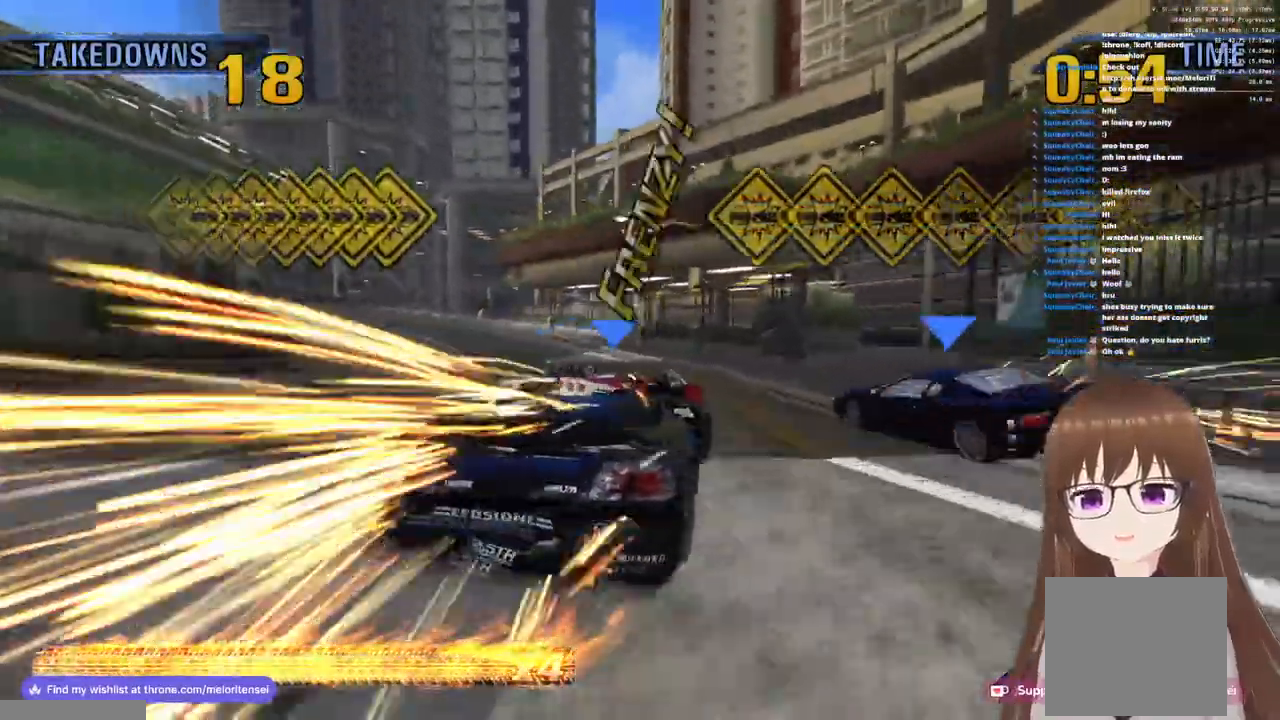
{"buttons": ["CROSS"], "left_stick": "left", "right_stick": "center", "events": [[200, "left_stick", "left"]]}
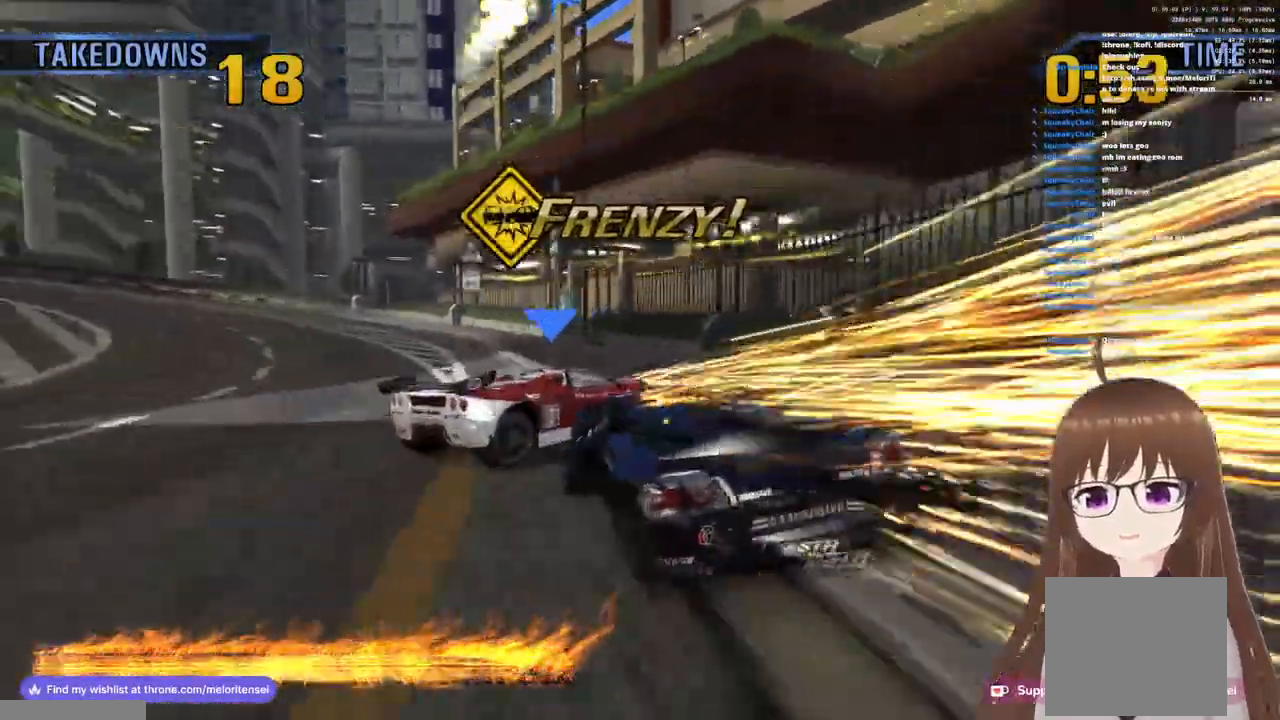
{"buttons": ["CROSS"], "left_stick": "left", "right_stick": "center", "events": []}
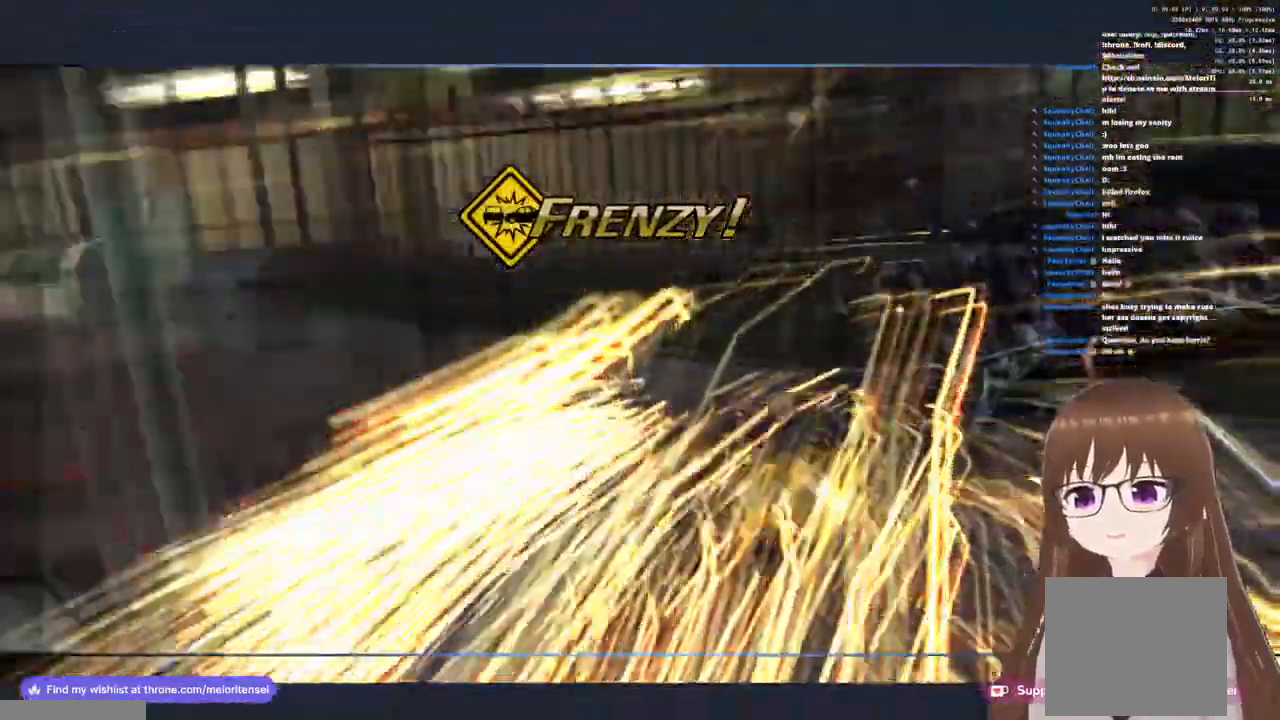
{"buttons": ["CROSS"], "left_stick": "left", "right_stick": "center", "events": [[17, "left_stick", "center"], [383, "left_stick", "left"]]}
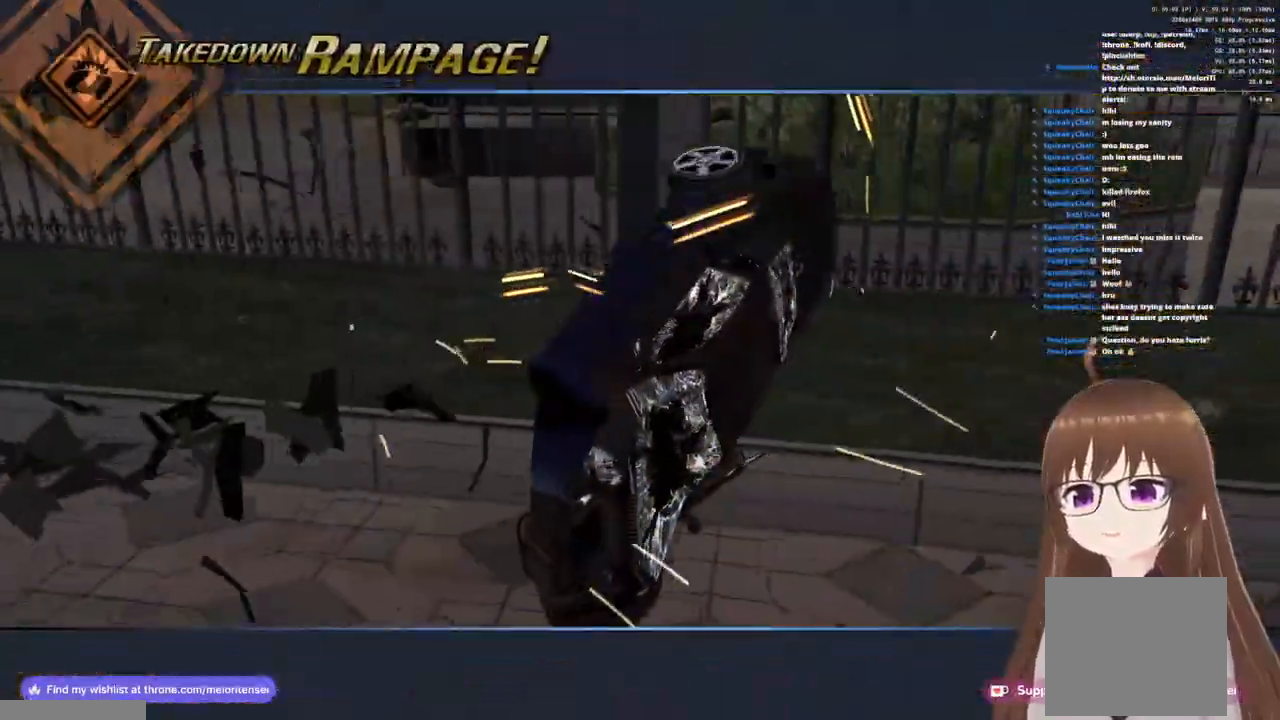
{"buttons": ["CROSS"], "left_stick": "center", "right_stick": "center", "events": [[83, "left_stick", "center"]]}
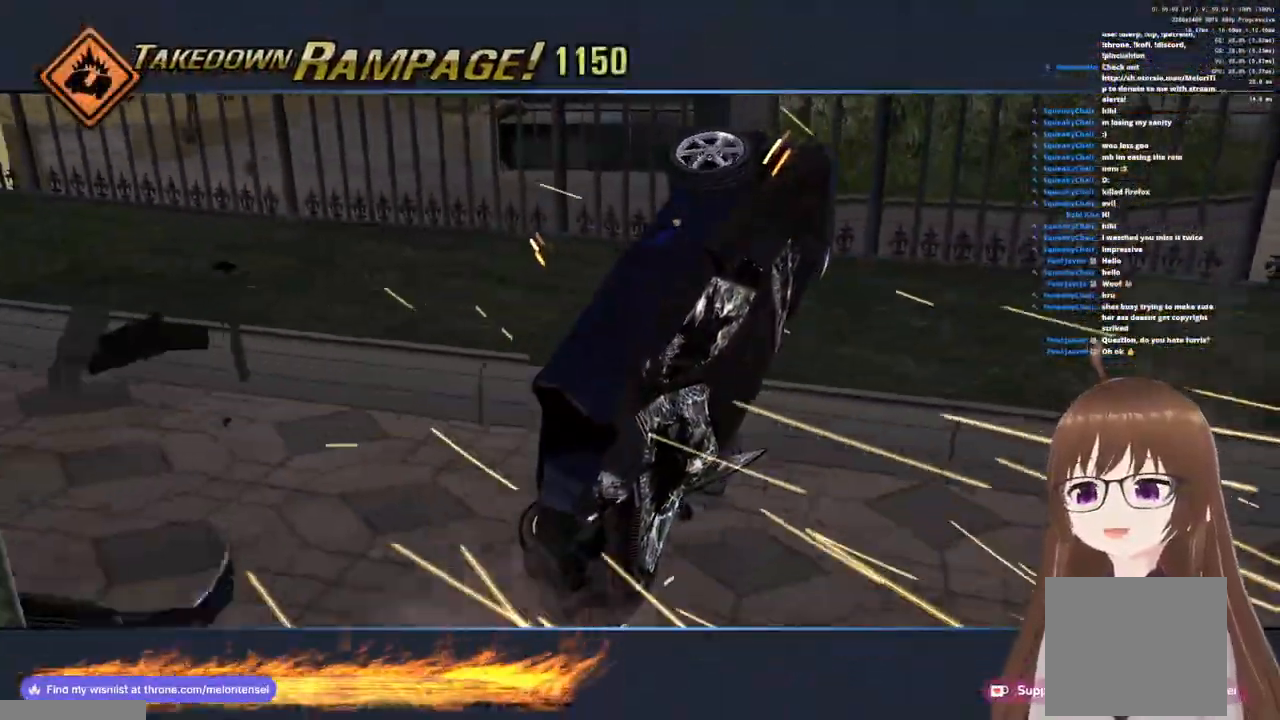
{"buttons": ["CROSS"], "left_stick": "left", "right_stick": "center", "events": [[83, "left_stick", "left"], [300, "left_stick", "center"], [400, "left_stick", "left"]]}
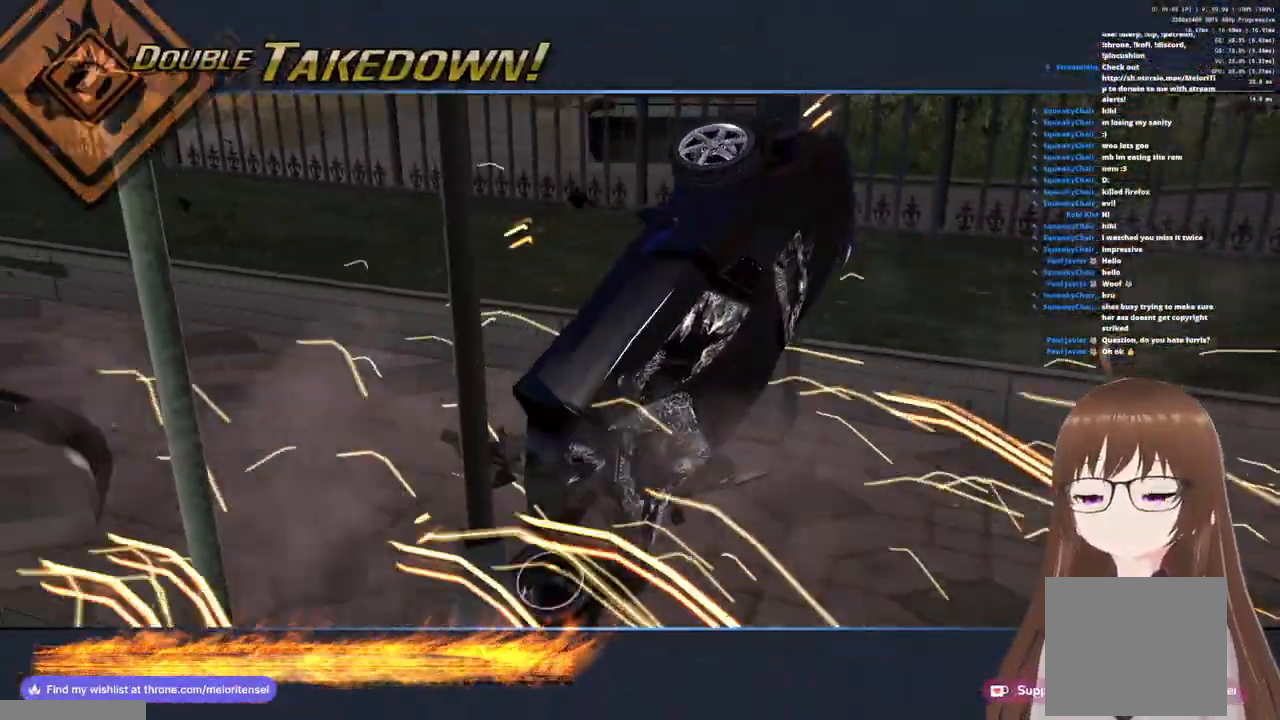
{"buttons": ["CROSS"], "left_stick": "center", "right_stick": "center", "events": [[33, "left_stick", "center"]]}
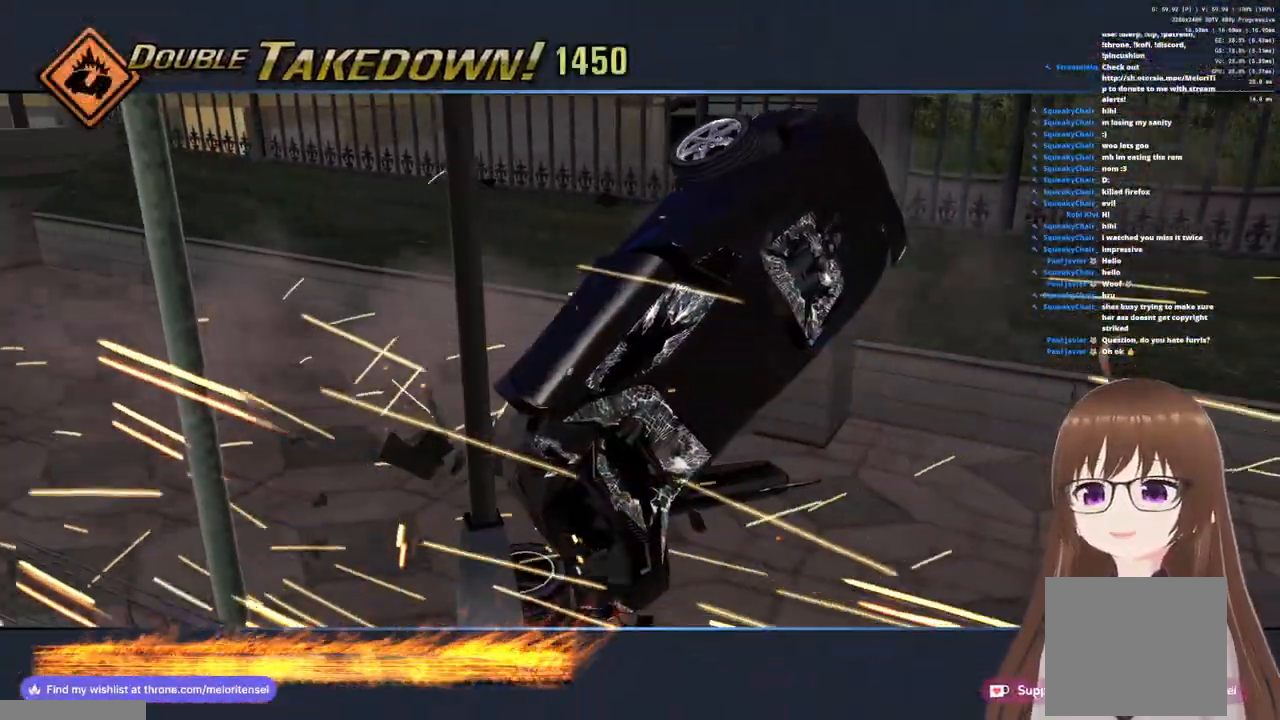
{"buttons": ["CROSS"], "left_stick": "left", "right_stick": "center", "events": [[483, "left_stick", "left"]]}
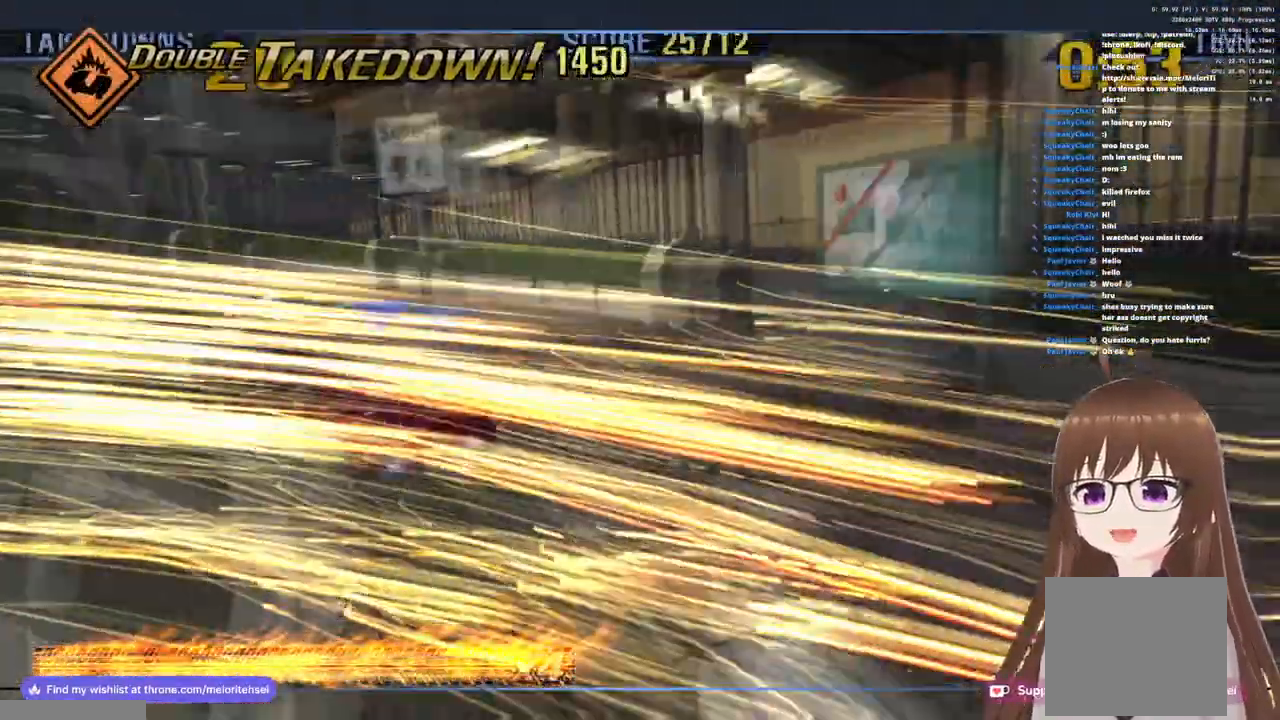
{"buttons": ["CROSS"], "left_stick": "center", "right_stick": "center", "events": [[317, "left_stick", "center"]]}